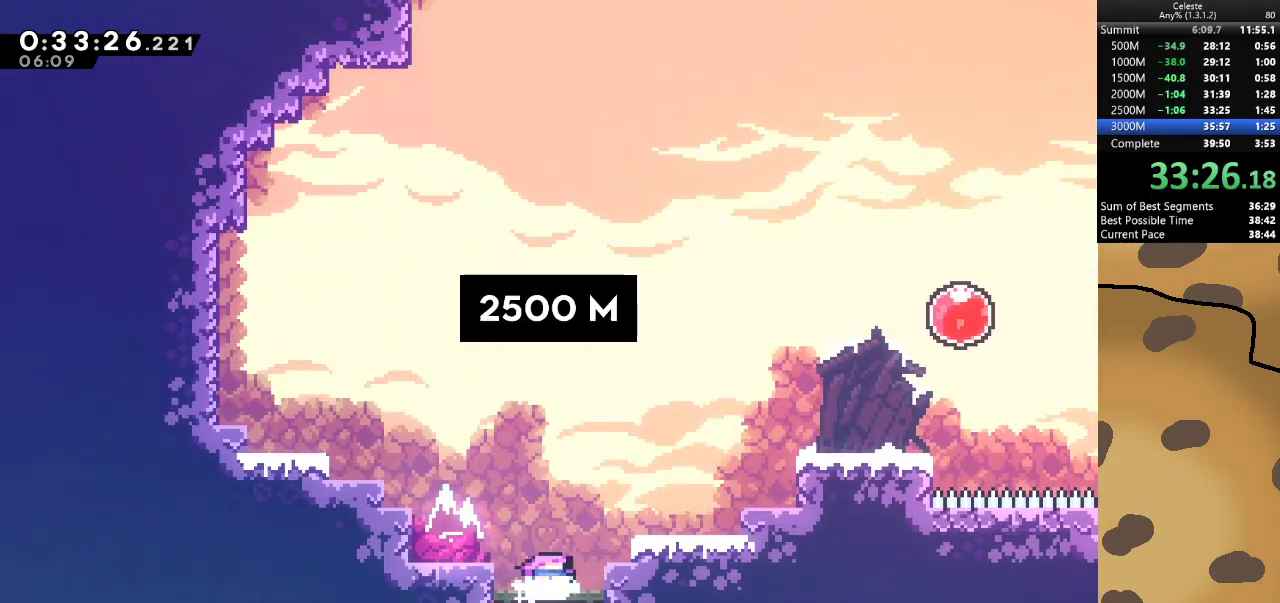
Gameplay with keyboard; each line is a JSON object with the keys held at the frame after it. "events" lists presses ("down") and releases ("up") of "a", "d", "dash", "demo", "grab", "jump", "jump2", "s" and "w" between this image and that frame as [ms after this image, input, new state], when the widget could be followed in between. No other keys are recorded. Mouse input is not recorded. Key names are as the overlay labels them; some are game actions (e.g. jump) rather than physical keys.
{"keys": ["d"], "events": [[33, "d", "down"], [133, "jump", "down"], [367, "jump", "up"]]}
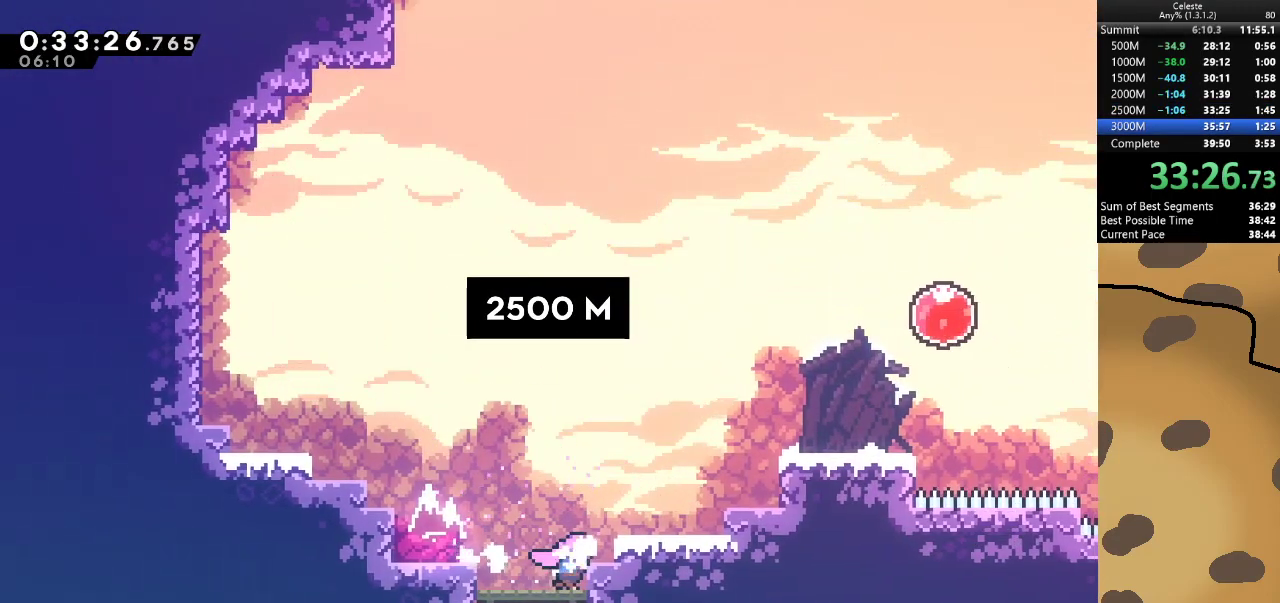
{"keys": ["d"], "events": [[67, "d", "up"], [67, "jump", "down"], [167, "d", "down"], [233, "jump", "up"]]}
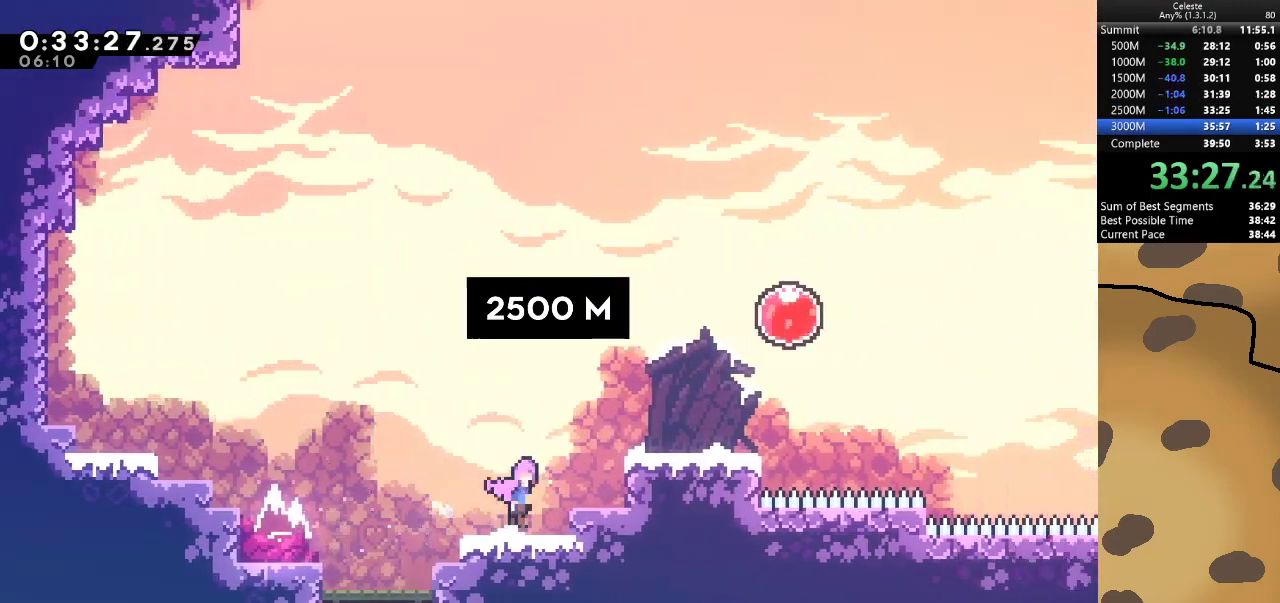
{"keys": ["d", "jump"], "events": [[33, "jump", "down"], [300, "dash", "down"], [300, "w", "down"], [433, "dash", "up"], [500, "w", "up"]]}
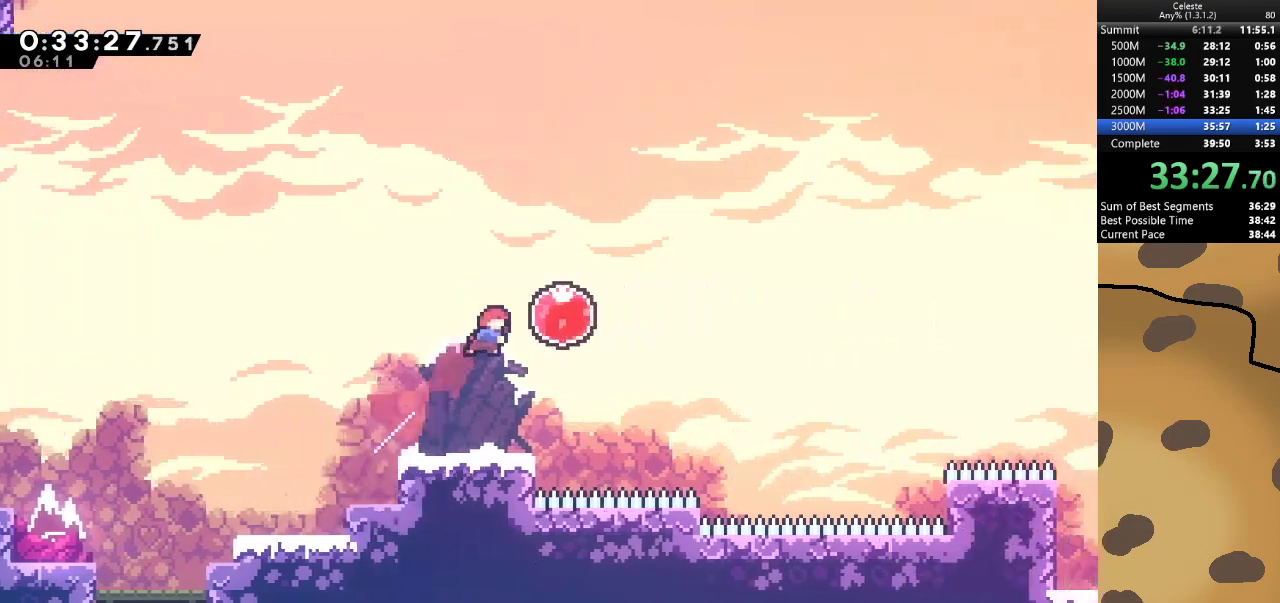
{"keys": ["d", "grab"], "events": [[100, "dash", "down"], [100, "jump", "up"], [267, "dash", "up"], [267, "grab", "down"]]}
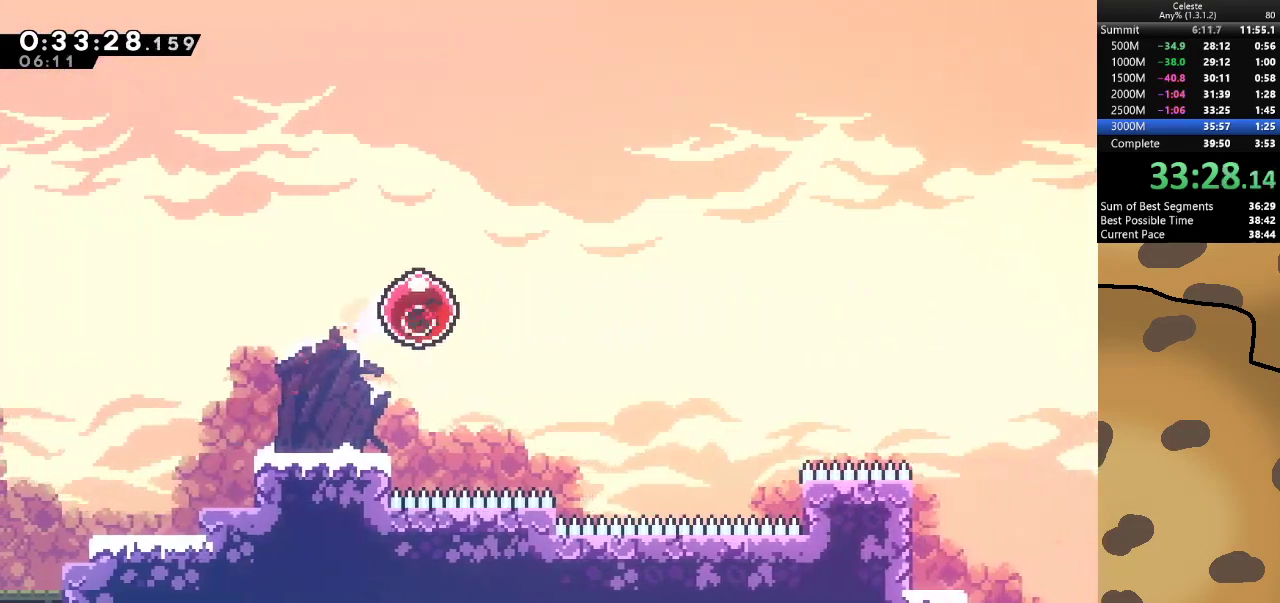
{"keys": ["d", "grab"], "events": []}
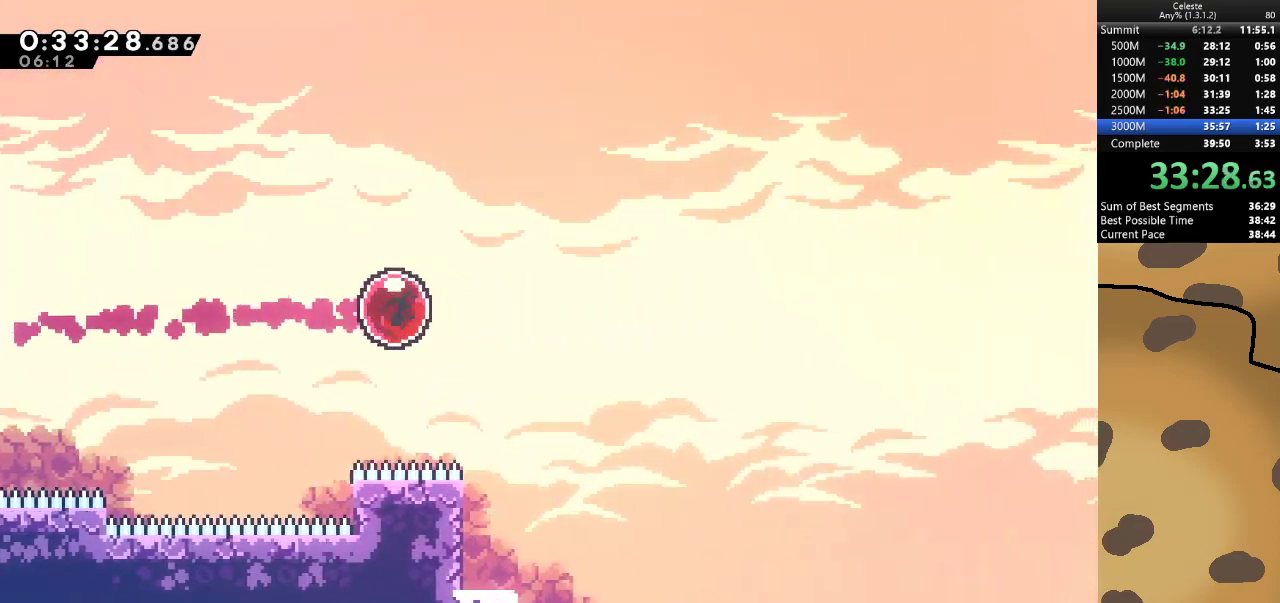
{"keys": ["d", "grab"], "events": []}
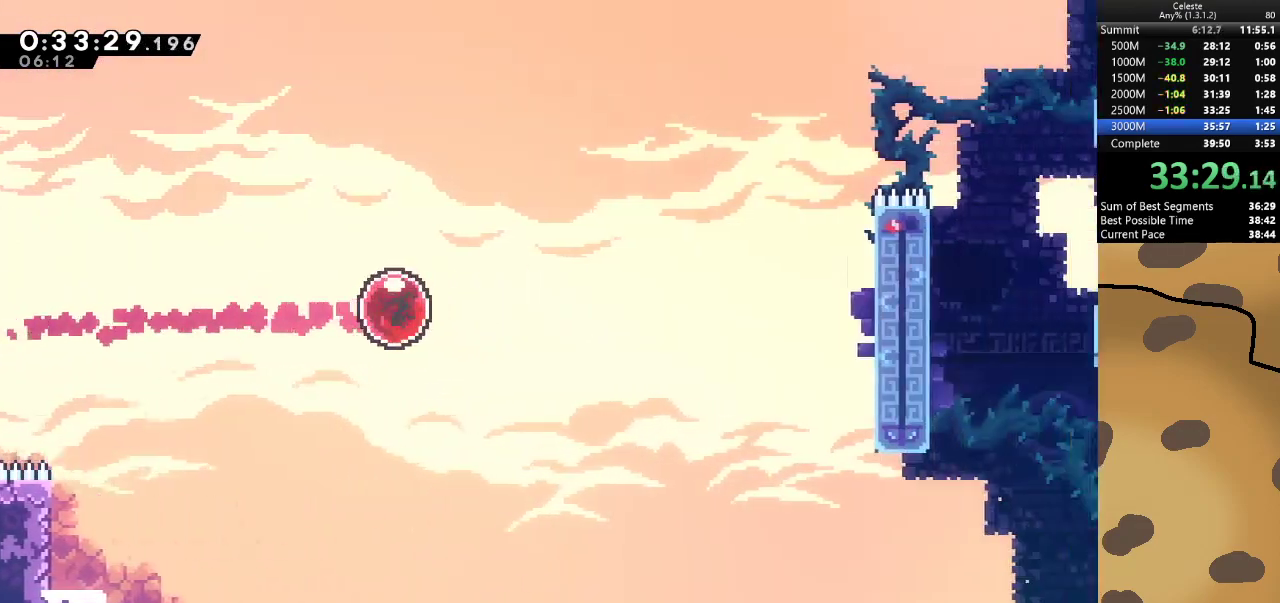
{"keys": ["d", "grab", "w"], "events": [[500, "w", "down"]]}
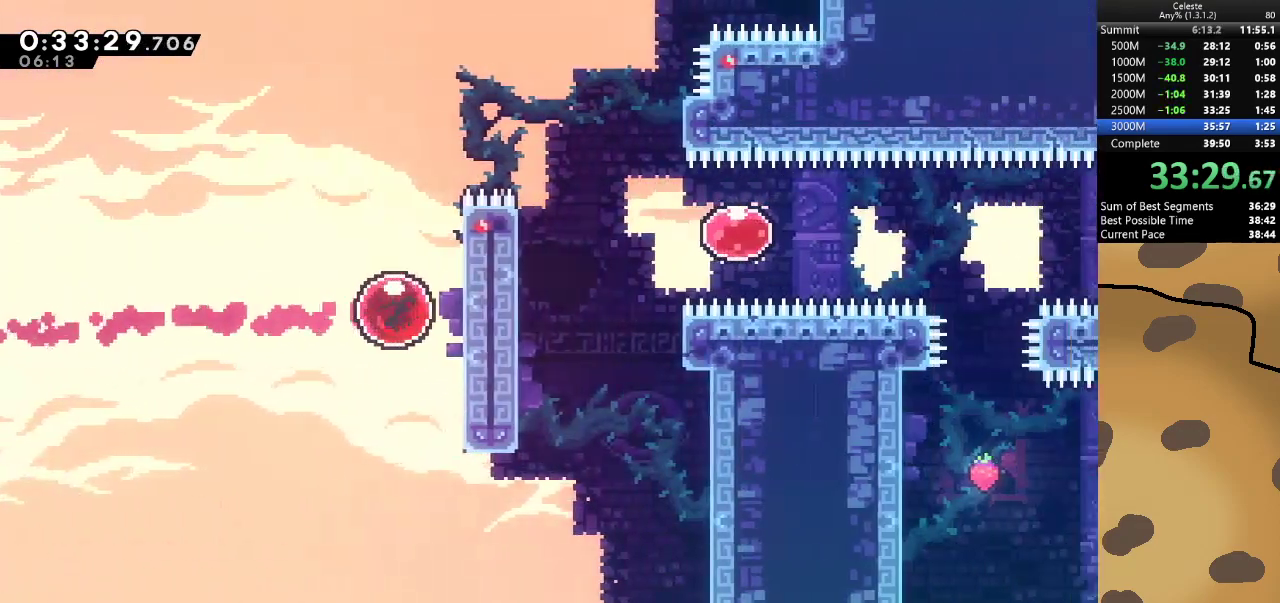
{"keys": ["grab", "w"], "events": [[100, "d", "up"]]}
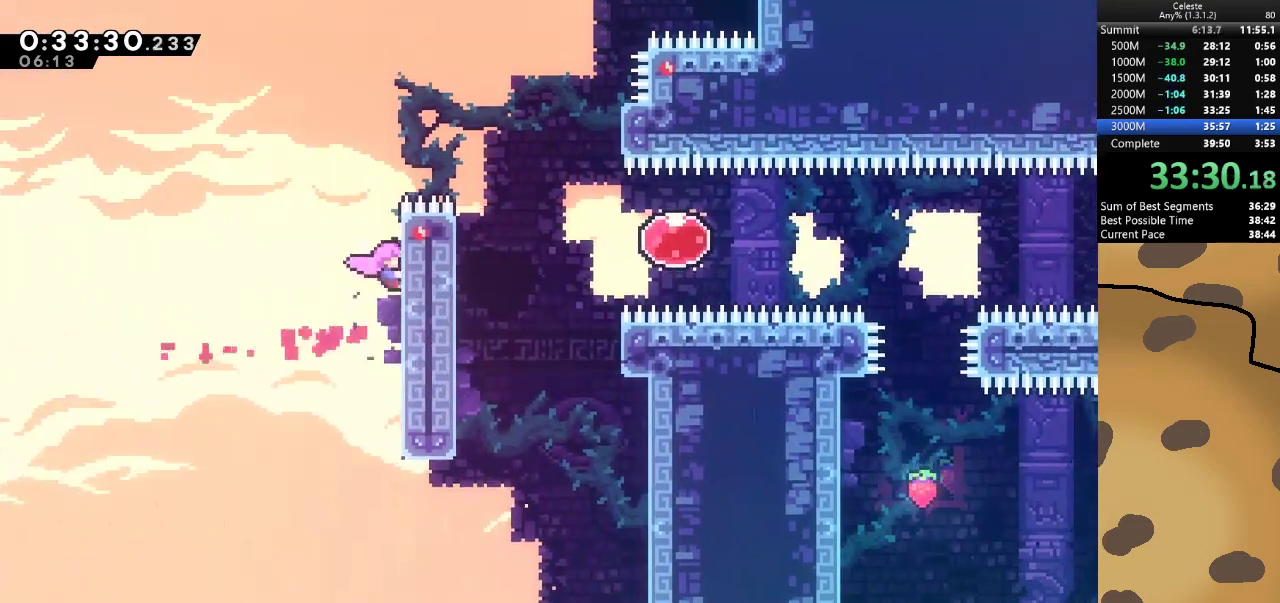
{"keys": ["d", "grab", "jump"], "events": [[400, "d", "down"], [400, "jump", "down"], [400, "w", "up"]]}
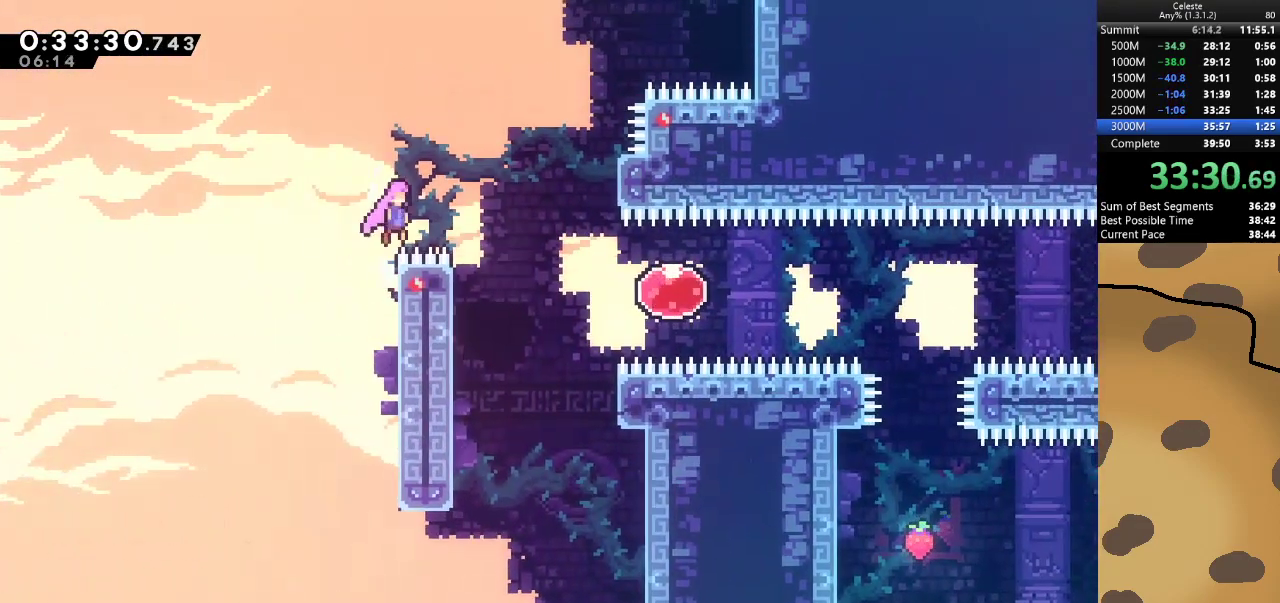
{"keys": ["d", "dash"], "events": [[133, "jump", "up"], [233, "grab", "up"], [500, "dash", "down"]]}
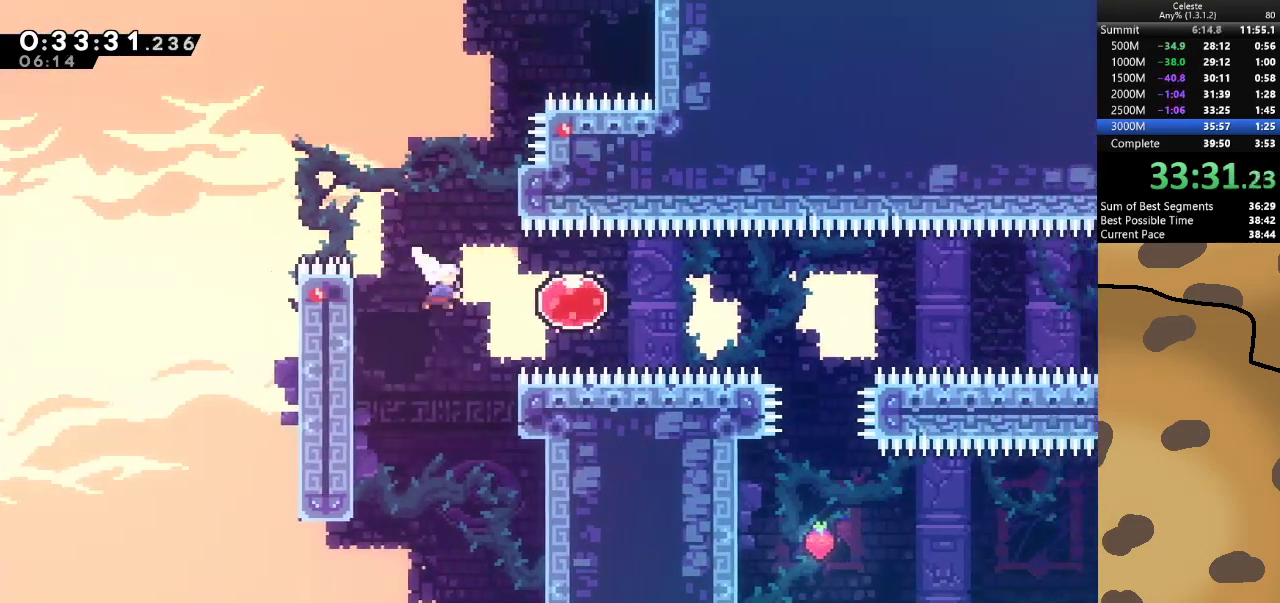
{"keys": ["d", "grab"], "events": [[100, "dash", "up"], [200, "dash", "down"], [267, "grab", "down"], [333, "dash", "up"]]}
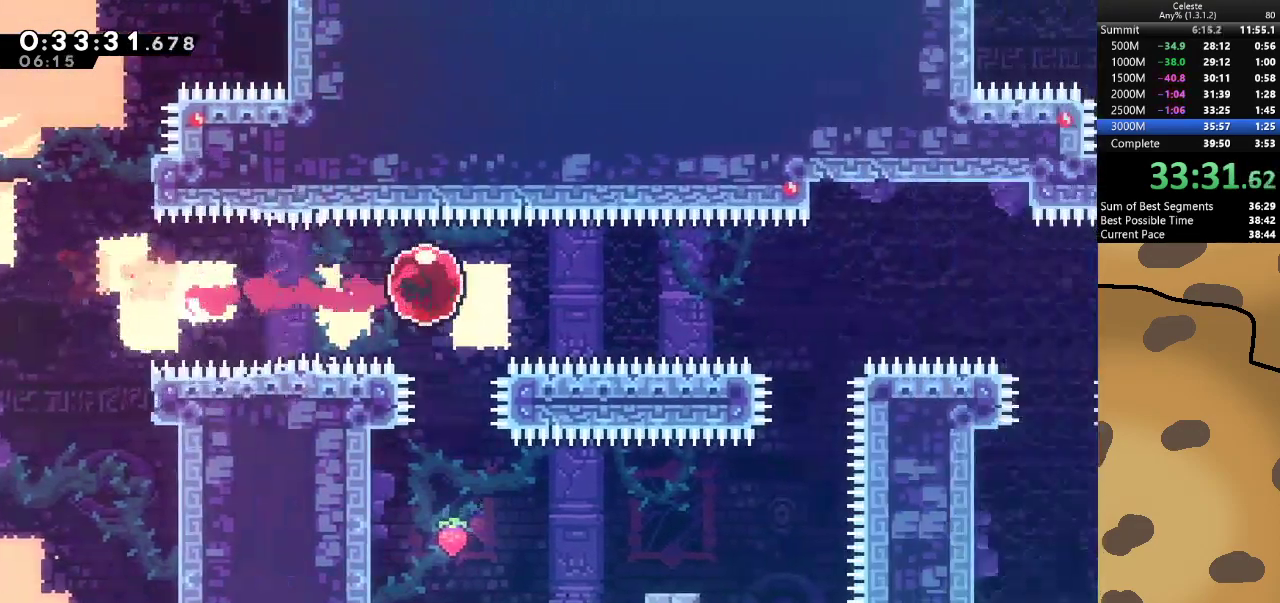
{"keys": ["d", "grab"], "events": []}
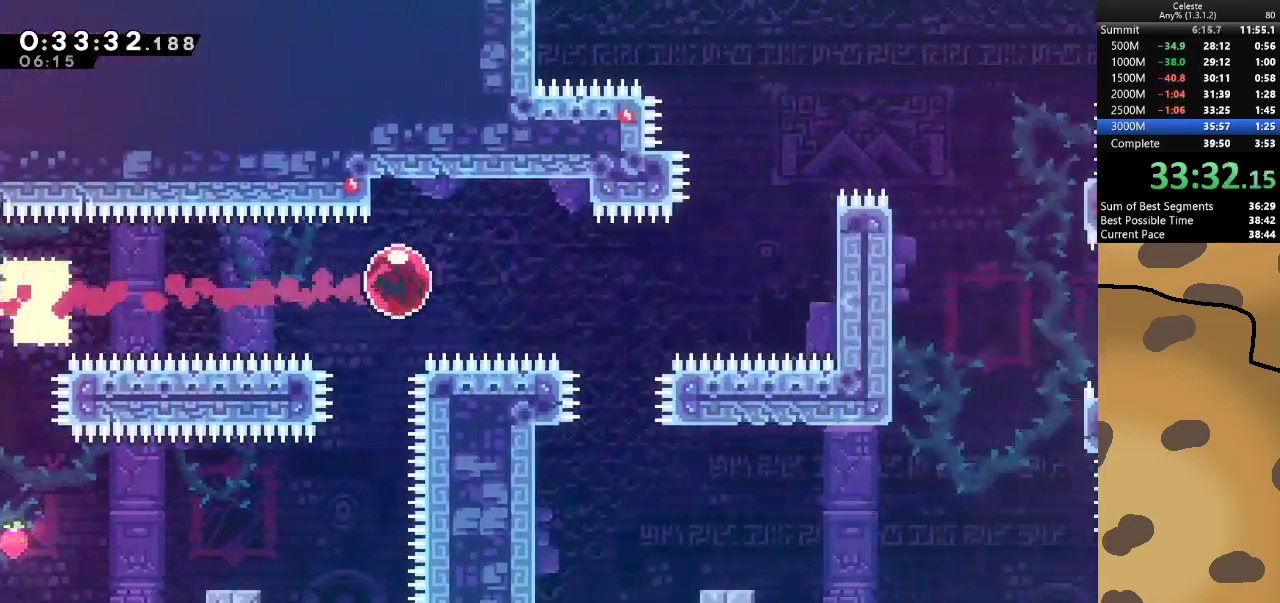
{"keys": ["d", "grab", "w"], "events": [[467, "w", "down"]]}
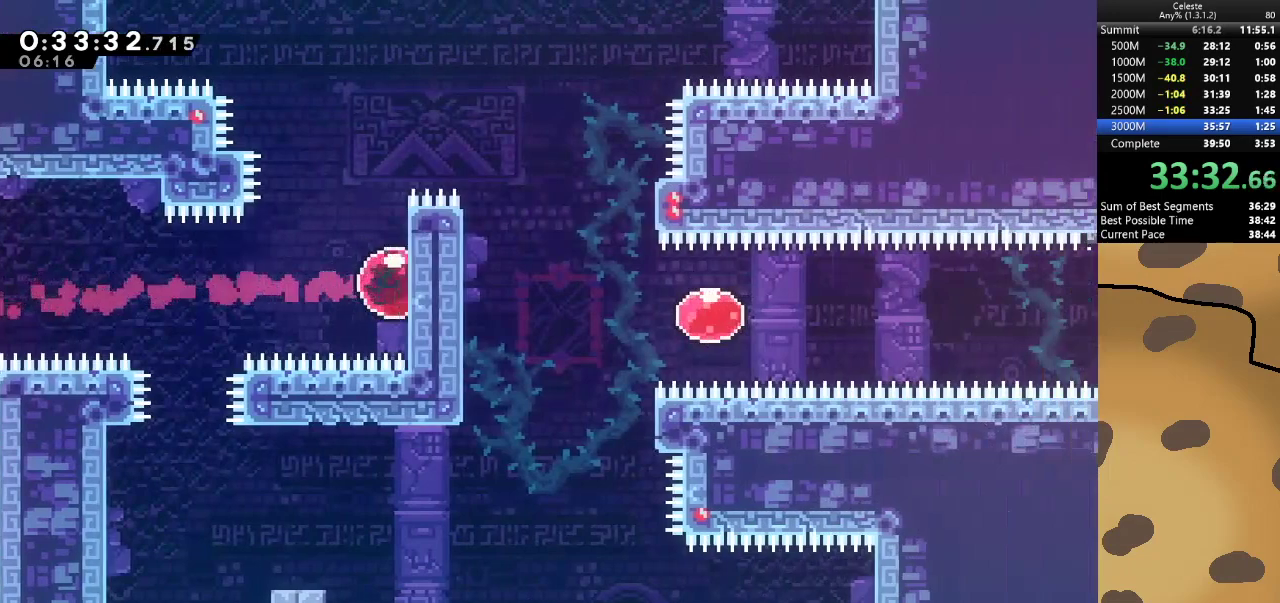
{"keys": ["grab", "w"], "events": [[167, "d", "up"]]}
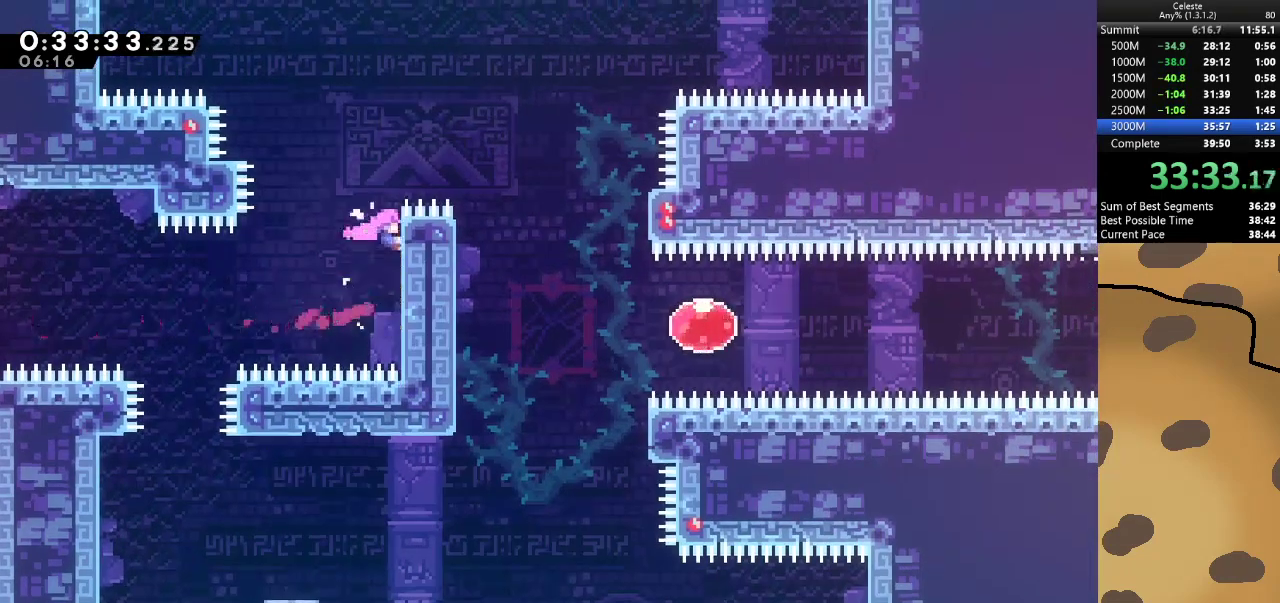
{"keys": ["d"], "events": [[133, "d", "down"], [133, "jump", "down"], [167, "w", "up"], [367, "jump", "up"], [400, "grab", "up"]]}
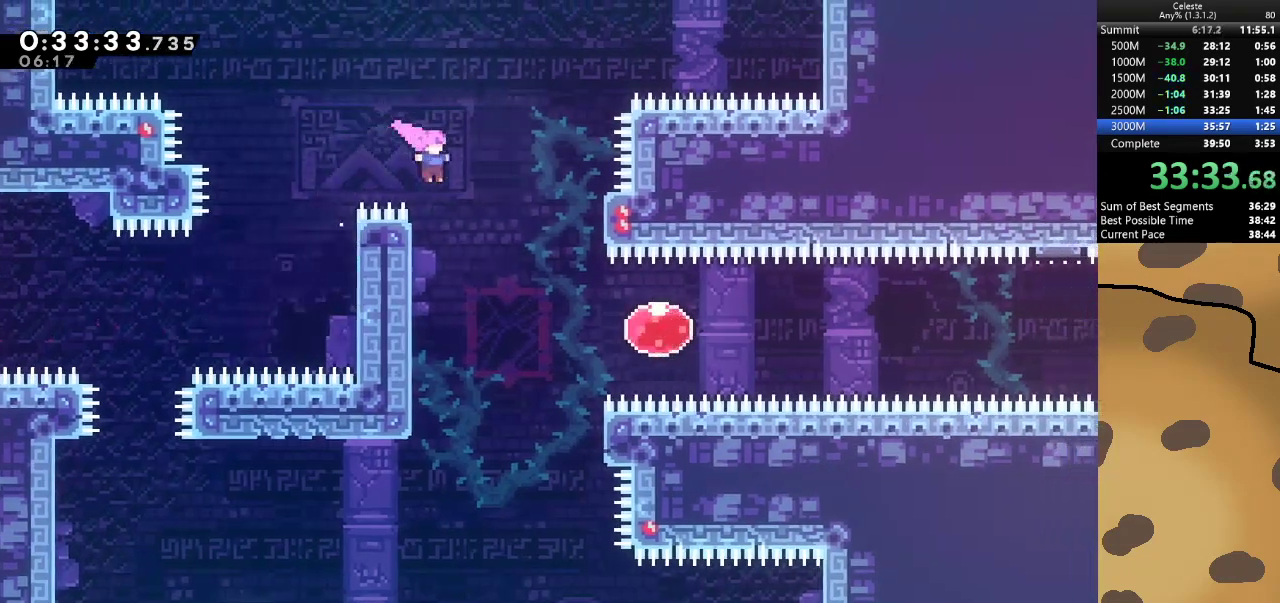
{"keys": ["d"], "events": [[367, "dash", "down"], [500, "dash", "up"]]}
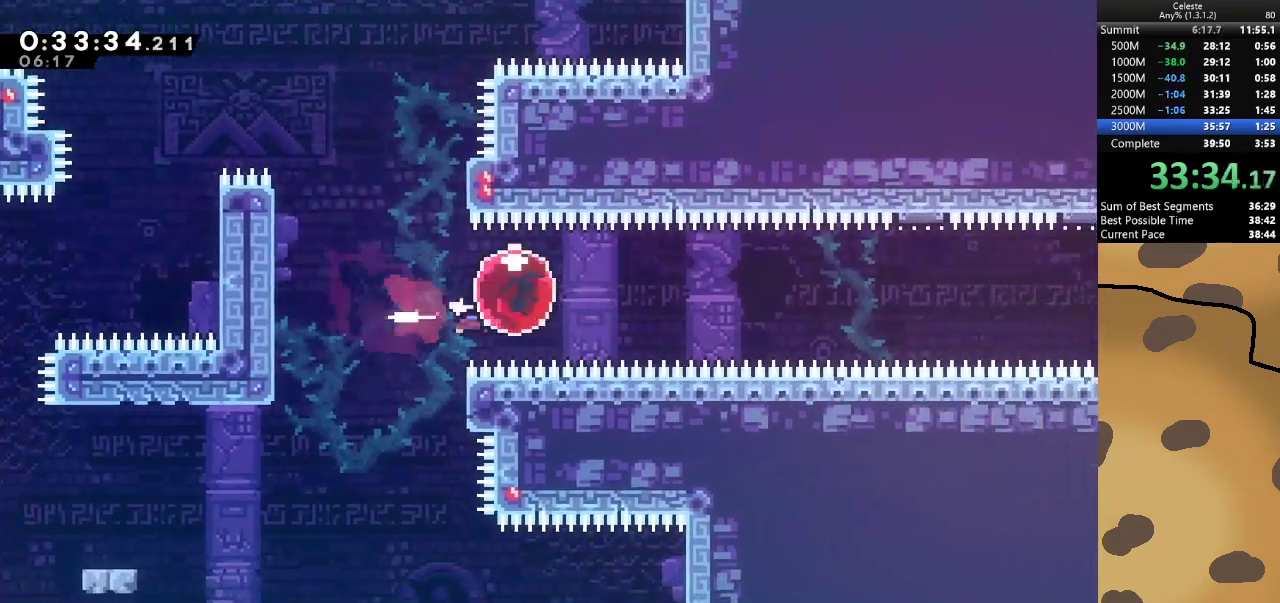
{"keys": ["d"], "events": [[100, "dash", "down"], [233, "dash", "up"]]}
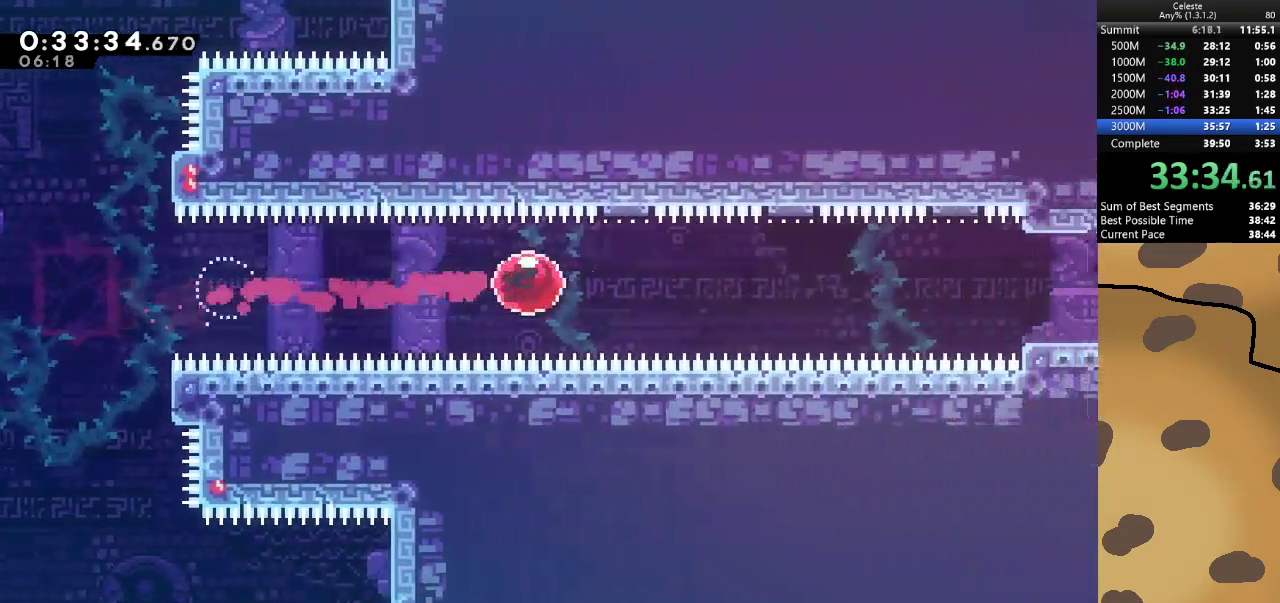
{"keys": ["d"], "events": []}
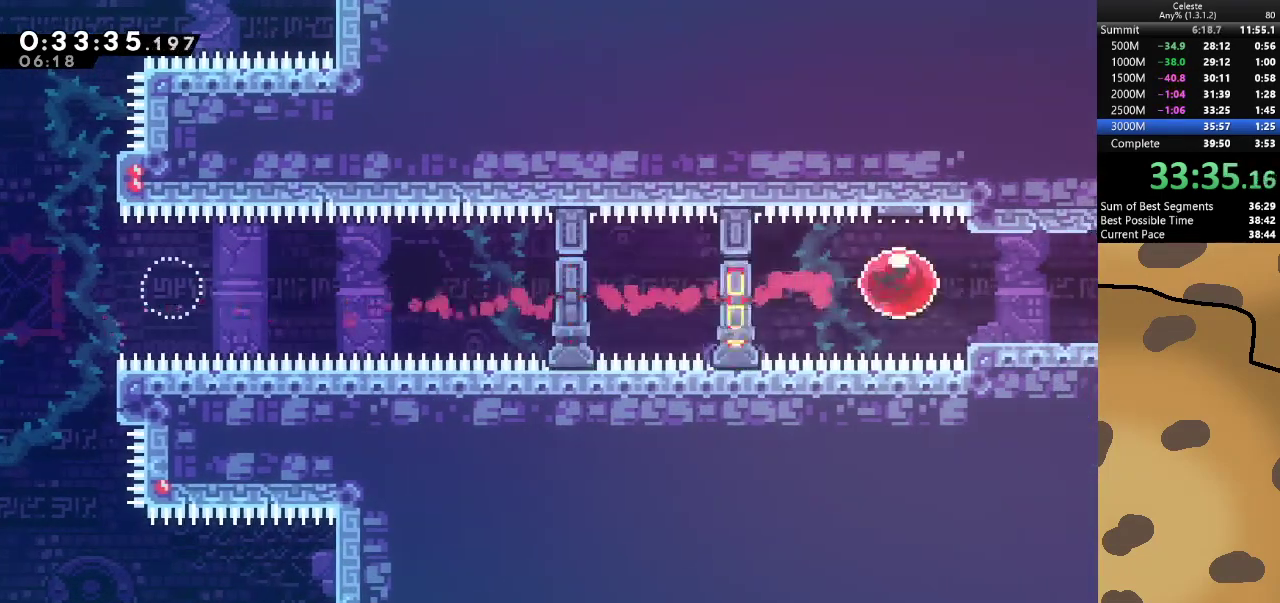
{"keys": ["d", "dash", "jump"], "events": [[200, "d", "up"], [200, "dash", "down"], [200, "s", "down"], [333, "dash", "up"], [367, "d", "down"], [367, "s", "up"], [433, "dash", "down"], [500, "jump", "down"]]}
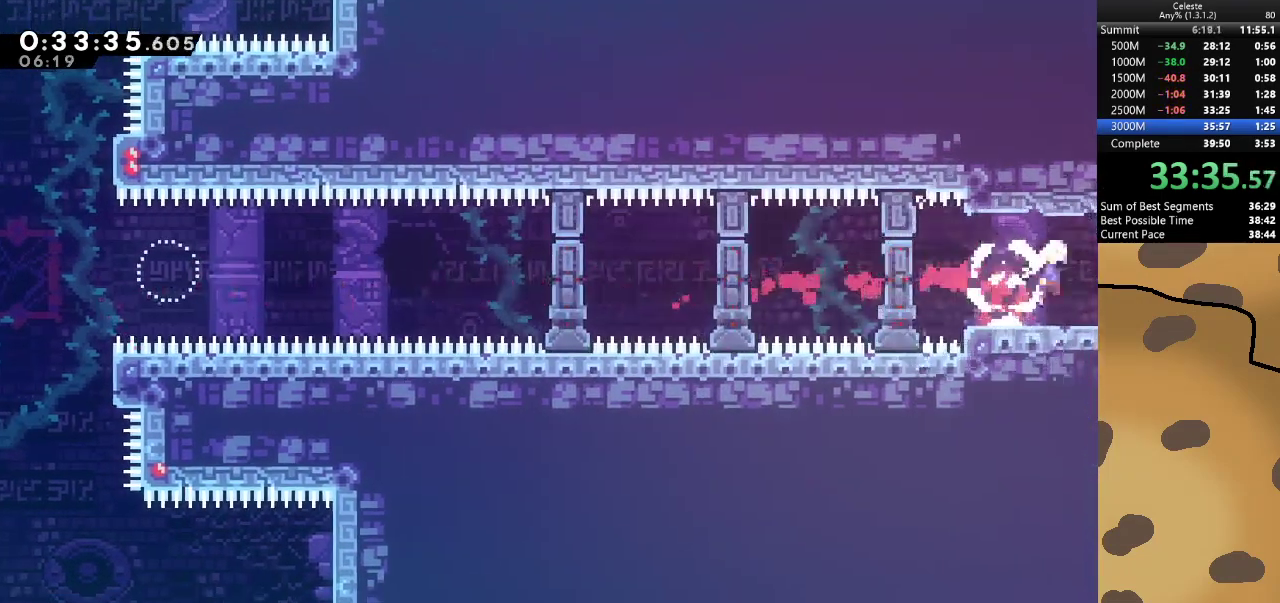
{"keys": ["d", "jump"], "events": [[67, "dash", "up"]]}
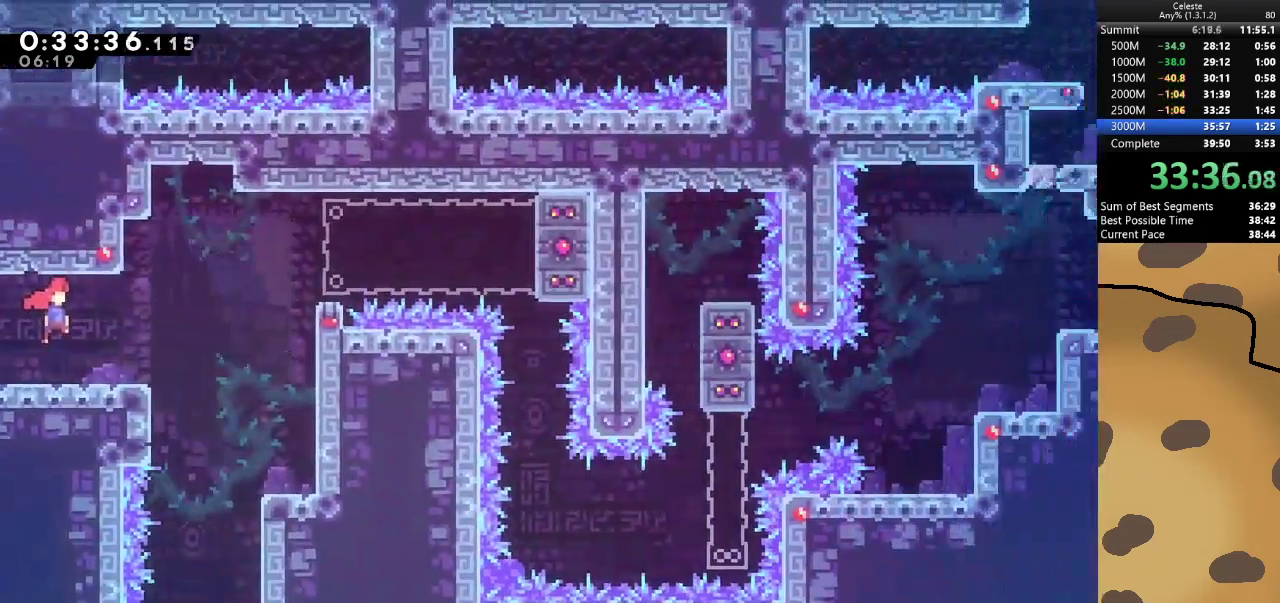
{"keys": ["d", "jump"], "events": []}
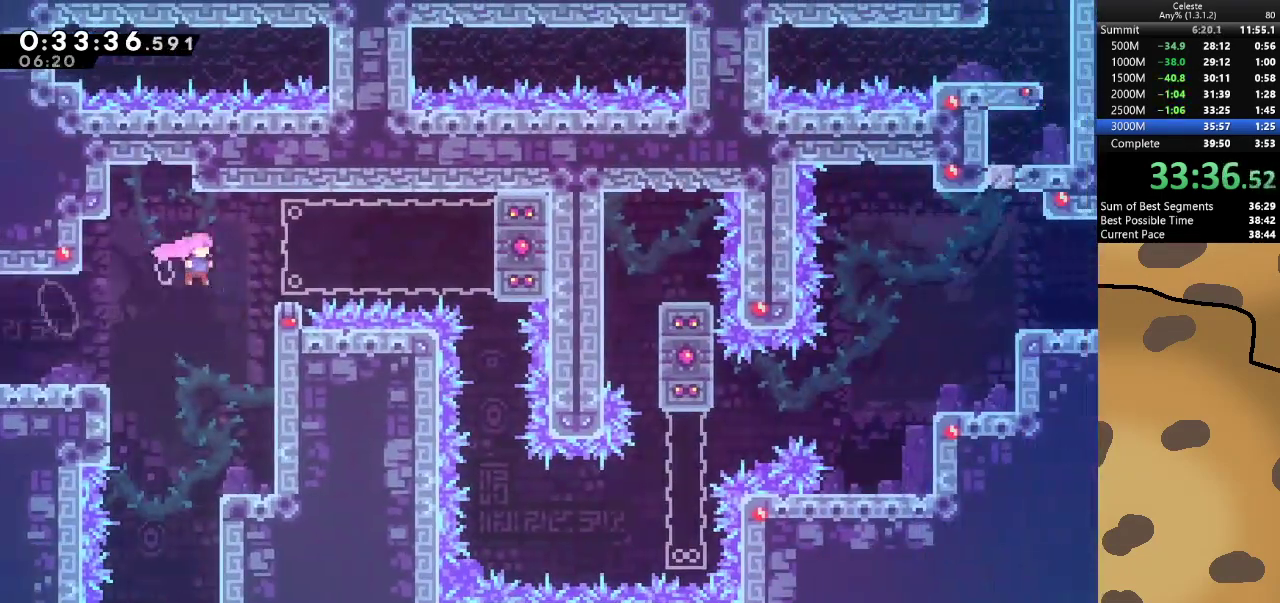
{"keys": ["d", "jump"], "events": [[200, "jump", "up"], [233, "jump", "down"]]}
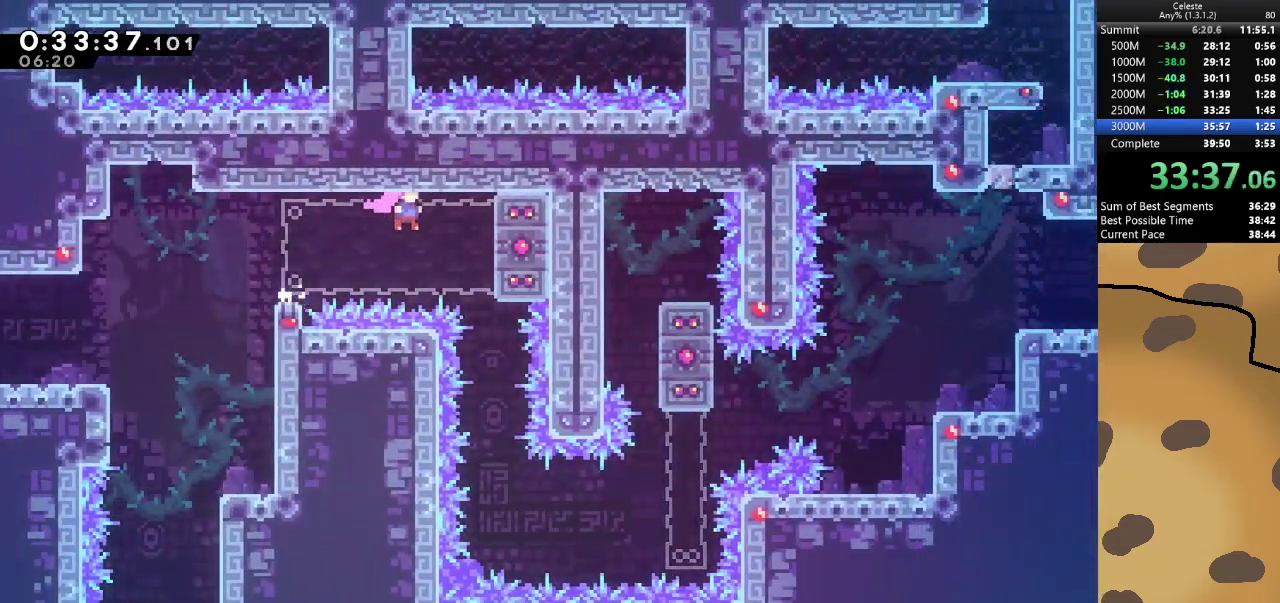
{"keys": [], "events": [[300, "jump", "up"], [333, "d", "up"]]}
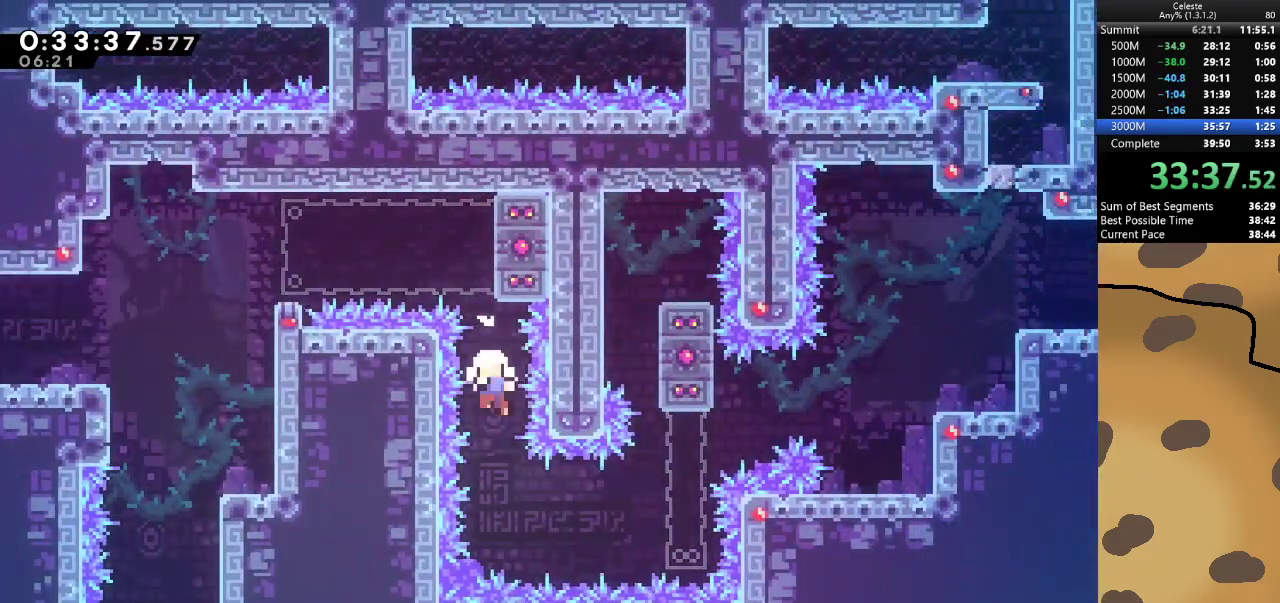
{"keys": [], "events": []}
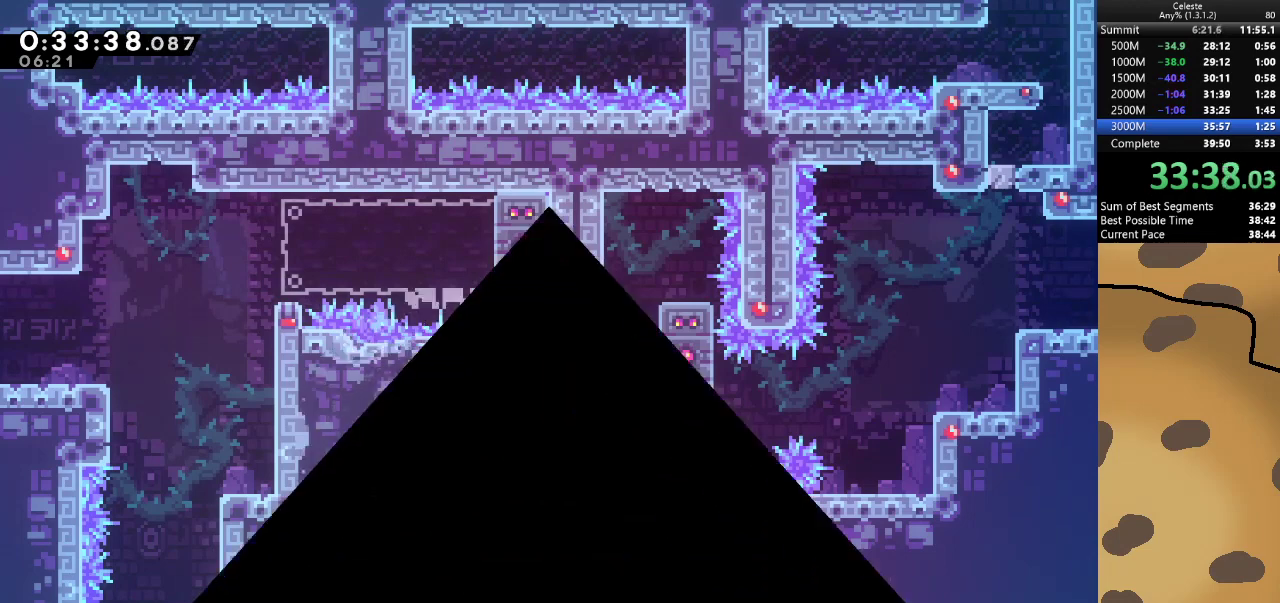
{"keys": [], "events": []}
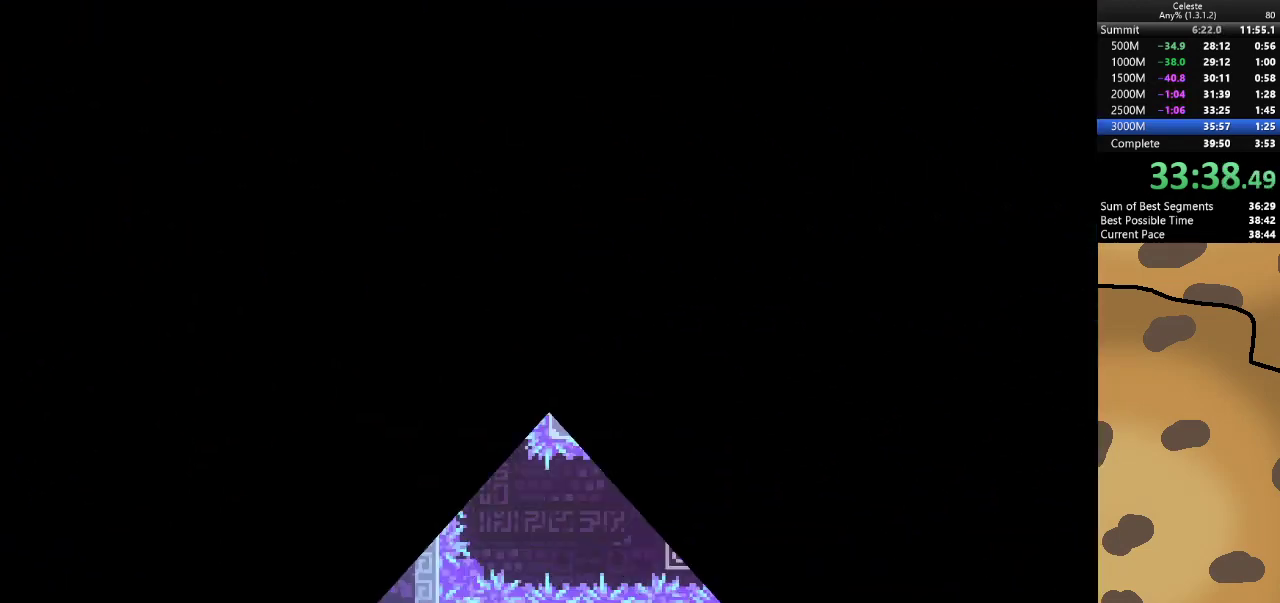
{"keys": ["d"], "events": [[400, "d", "down"]]}
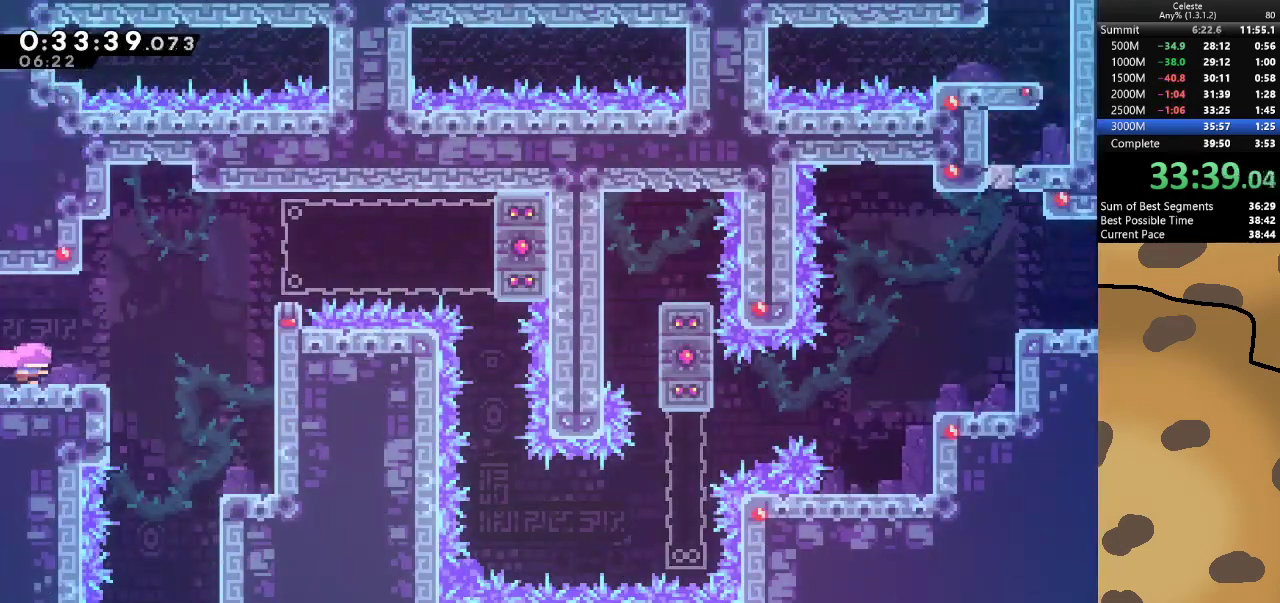
{"keys": ["d", "jump"], "events": [[367, "jump", "down"]]}
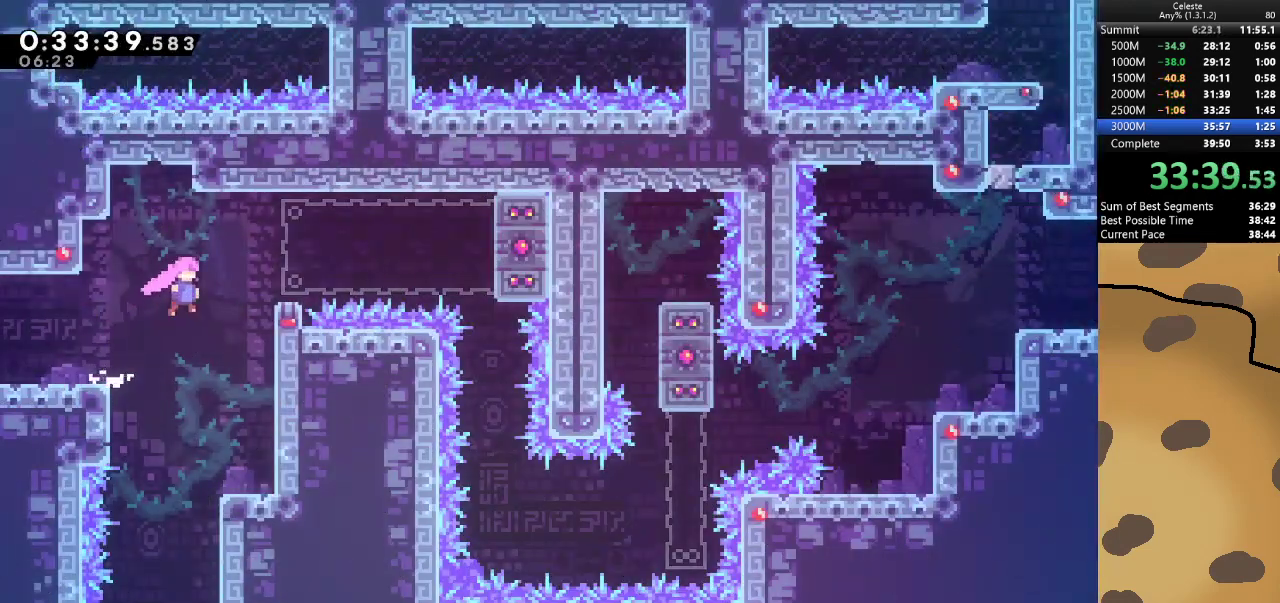
{"keys": ["d", "grab"], "events": [[133, "dash", "down"], [200, "grab", "down"], [233, "jump", "up"], [300, "dash", "up"]]}
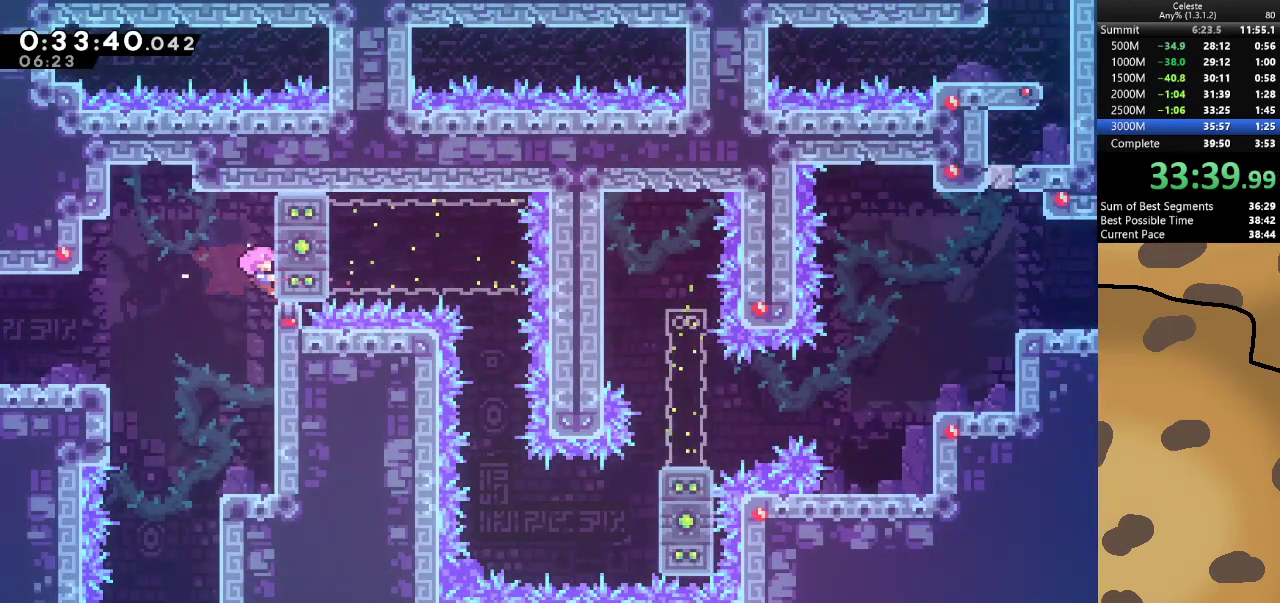
{"keys": ["grab"], "events": [[67, "d", "up"], [100, "w", "down"], [200, "w", "up"]]}
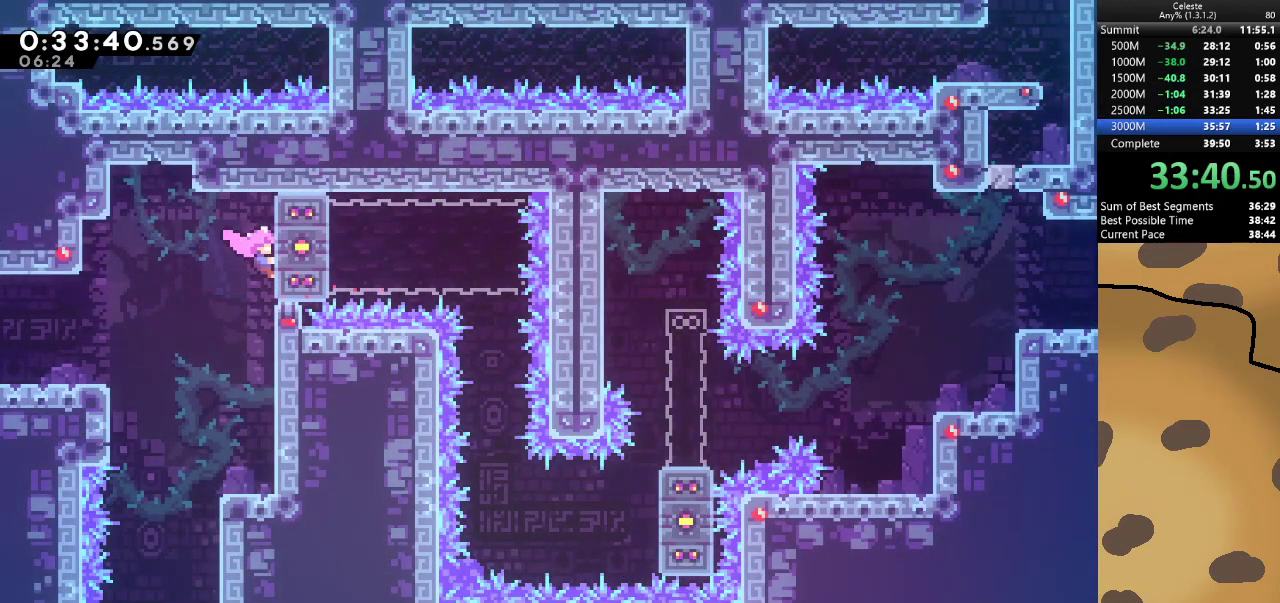
{"keys": ["grab"], "events": []}
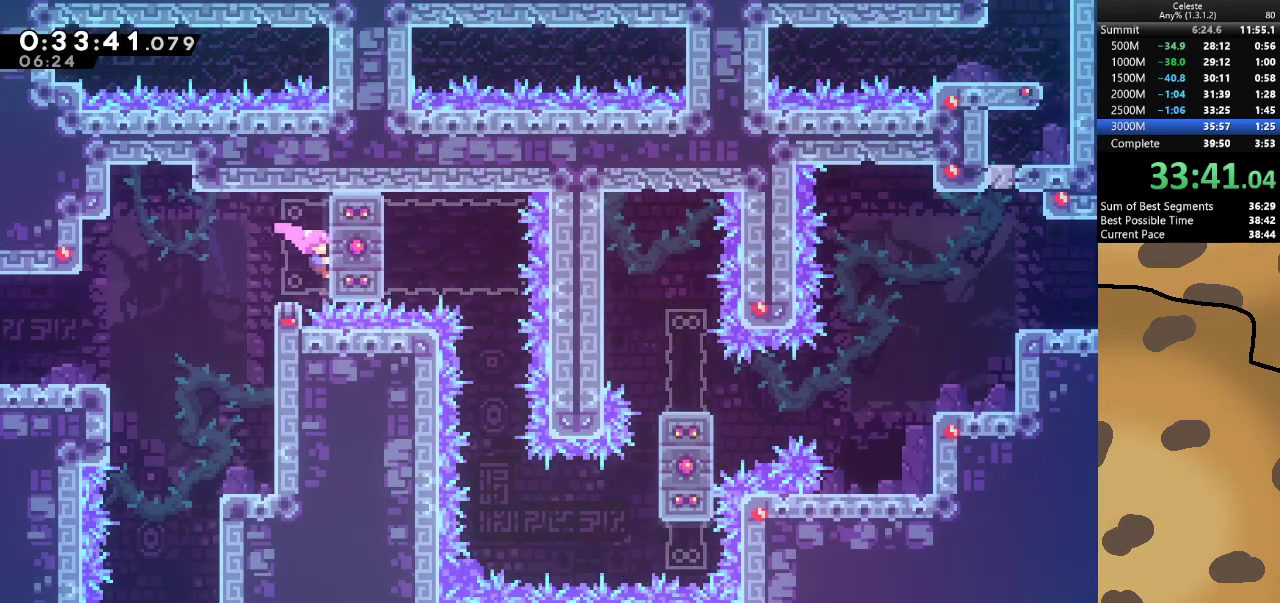
{"keys": ["grab"], "events": []}